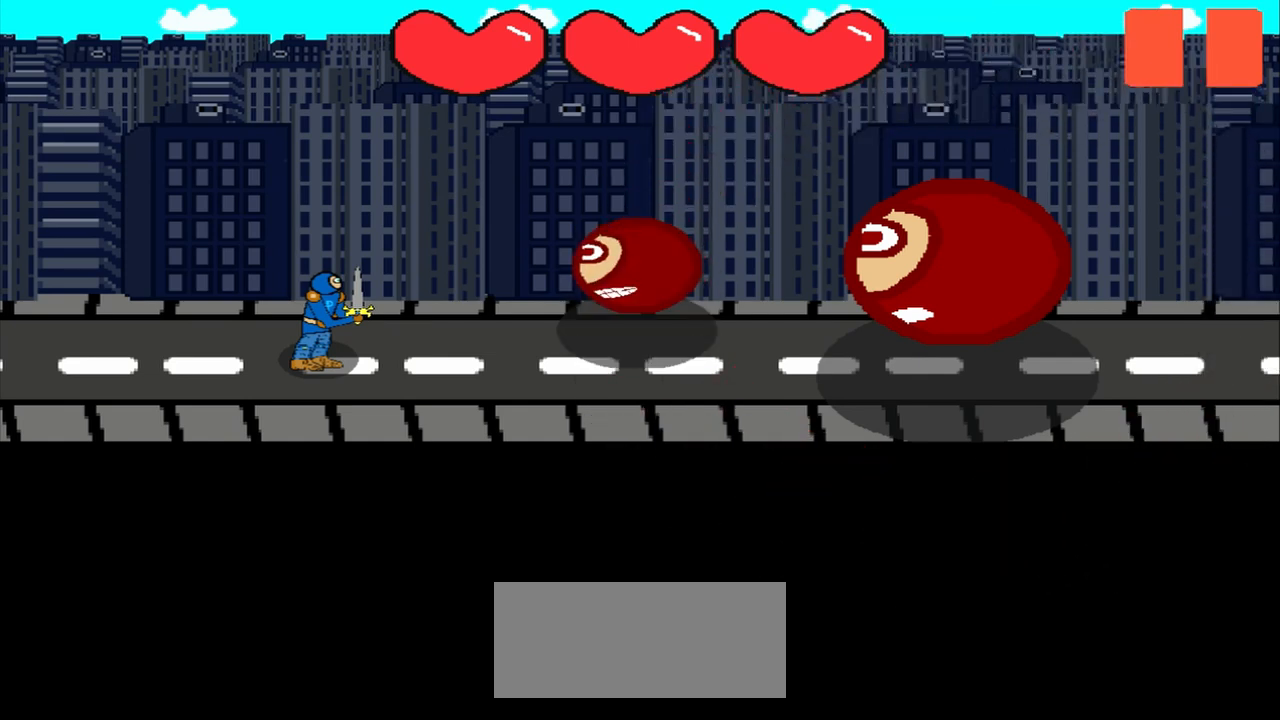
Gameplay with a controller (PlayStation layout); each line is a JSON object with the inputs held at the frame after it. "events" lists button and stick changes between this image and that frame as [ms after this image, input, new state], when the widget could be followed in between. Not read: L2 L3 R2 R3 right_stick.
{"buttons": [], "left_stick": "center", "events": [[250, "left_stick", "up-left"], [458, "left_stick", "center"]]}
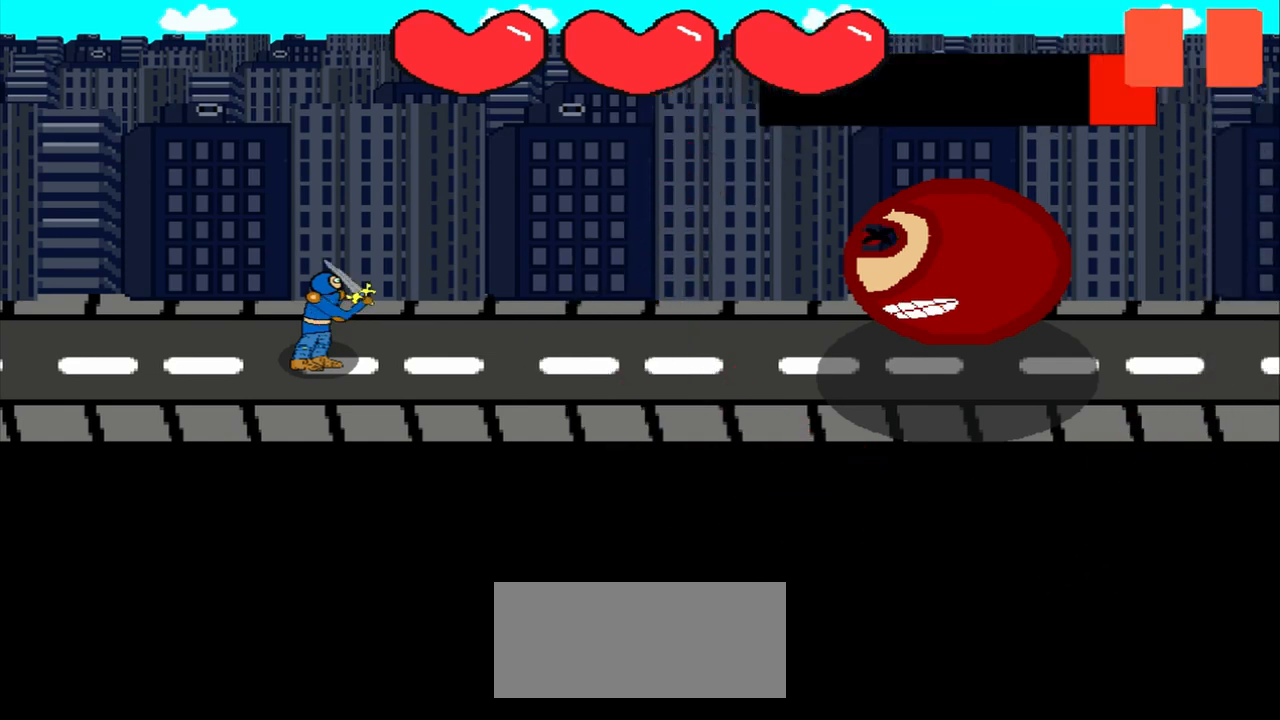
{"buttons": [], "left_stick": "center", "events": [[167, "left_stick", "left"], [375, "left_stick", "center"]]}
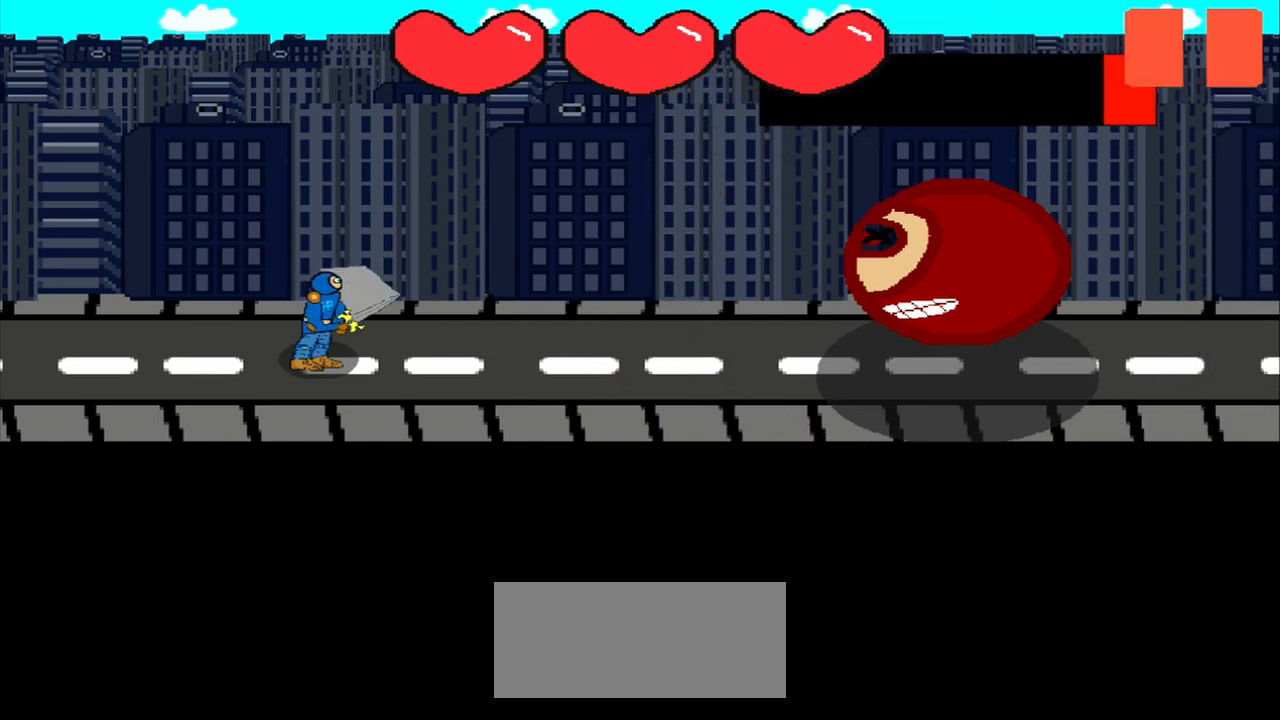
{"buttons": [], "left_stick": "down-left", "events": [[83, "left_stick", "right"], [208, "left_stick", "center"], [458, "left_stick", "down-left"]]}
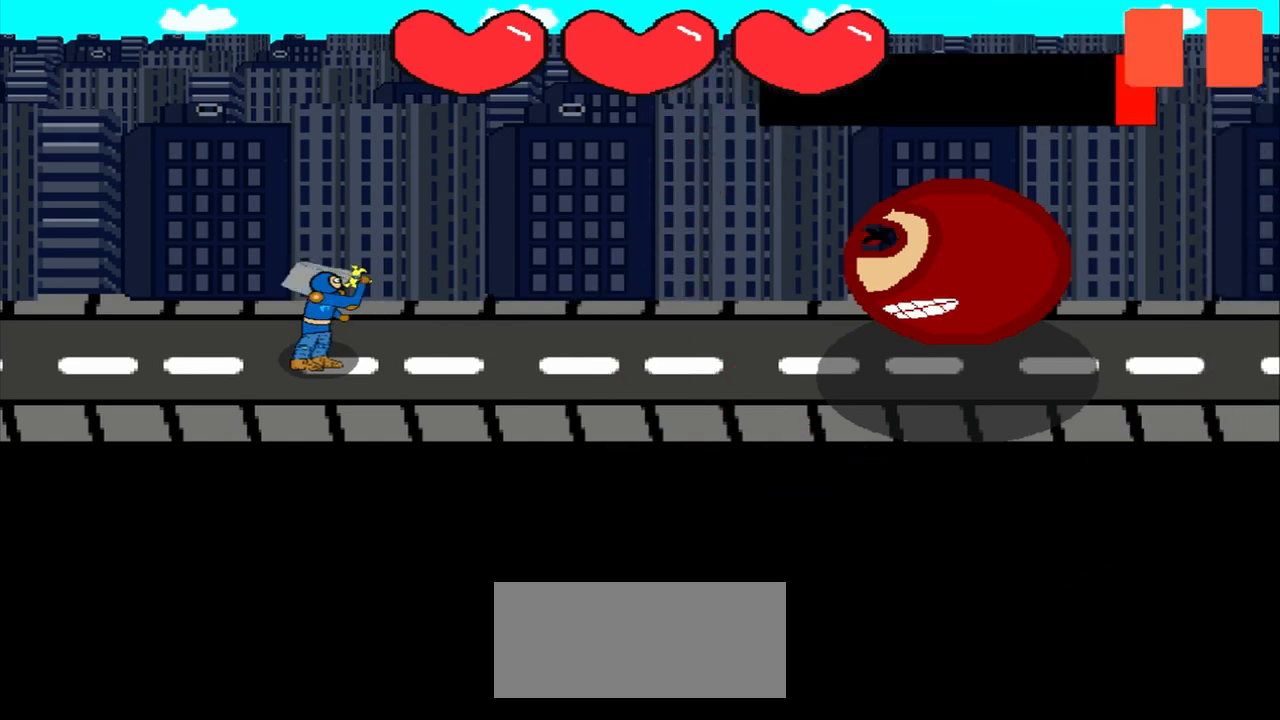
{"buttons": [], "left_stick": "center", "events": [[83, "left_stick", "center"], [292, "left_stick", "left"], [500, "left_stick", "center"]]}
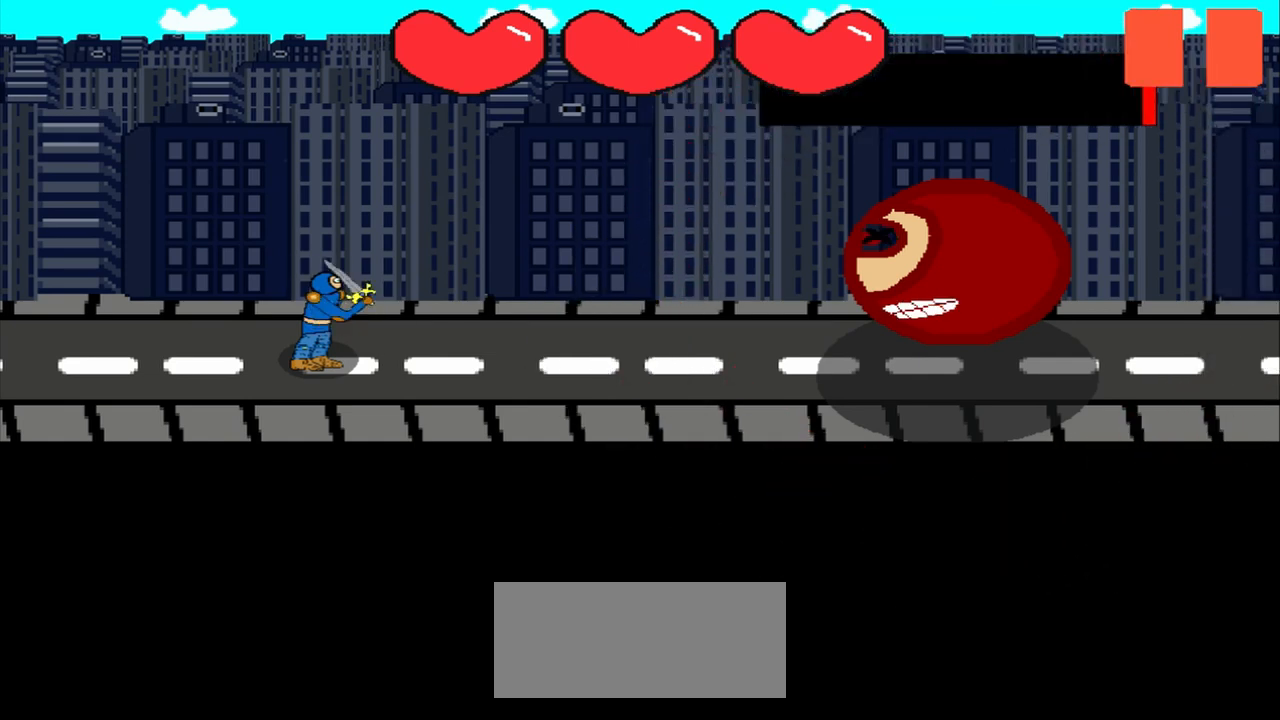
{"buttons": [], "left_stick": "center", "events": [[208, "left_stick", "down"], [292, "left_stick", "center"]]}